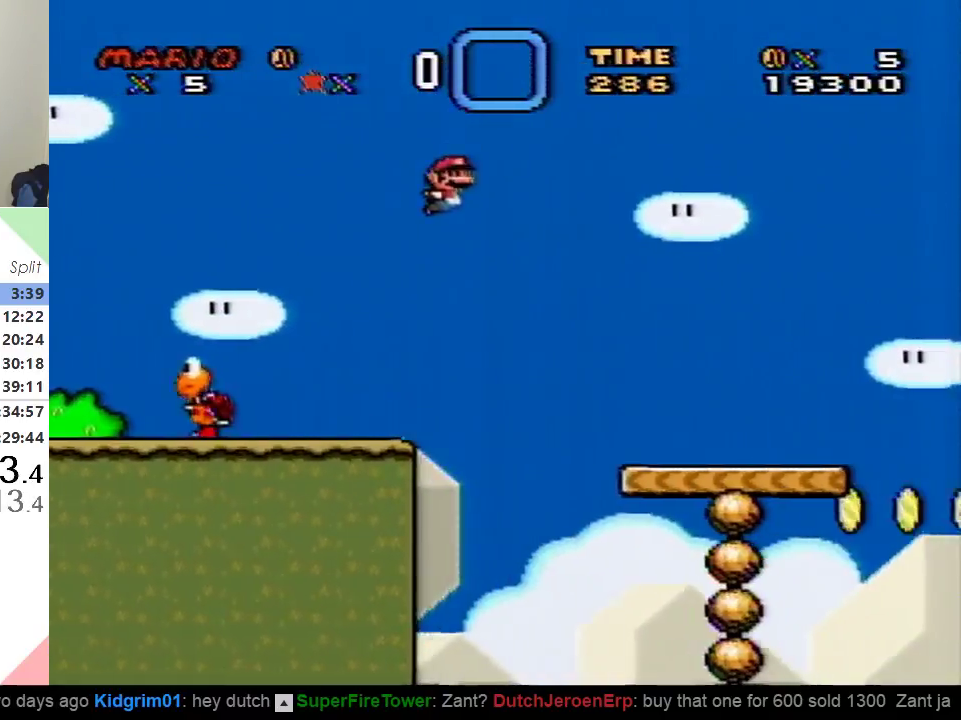
Gameplay with a controller (Nintendo layout); each line is a JSON object with the inputs held at the frame after it. "events" lists button and stick changes between this image and that frame as [ms after this image, input, new state], when the widget could be followed in between. Not read: L3 R3.
{"buttons": ["X", "DPAD_RIGHT"], "events": []}
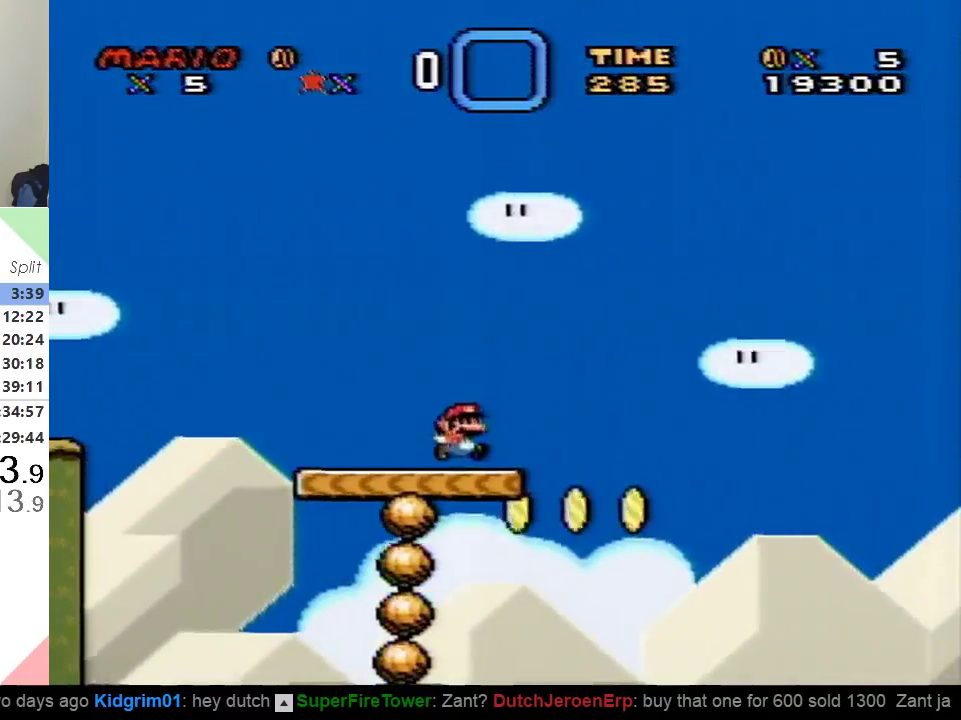
{"buttons": ["X", "DPAD_RIGHT"], "events": [[67, "A", "down"], [150, "A", "up"]]}
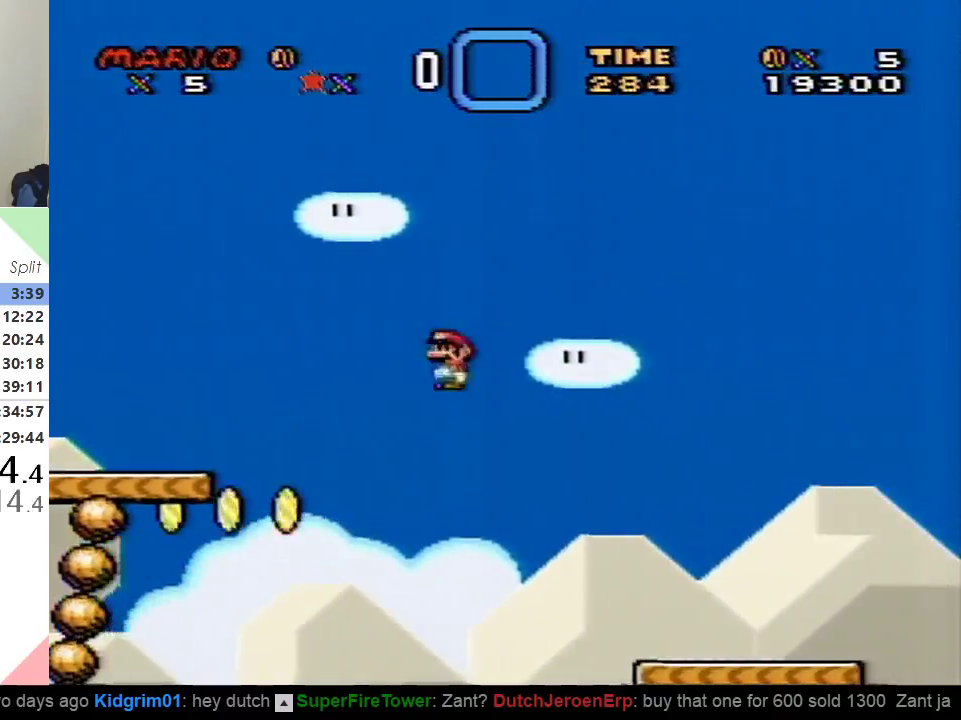
{"buttons": ["X", "DPAD_RIGHT"], "events": []}
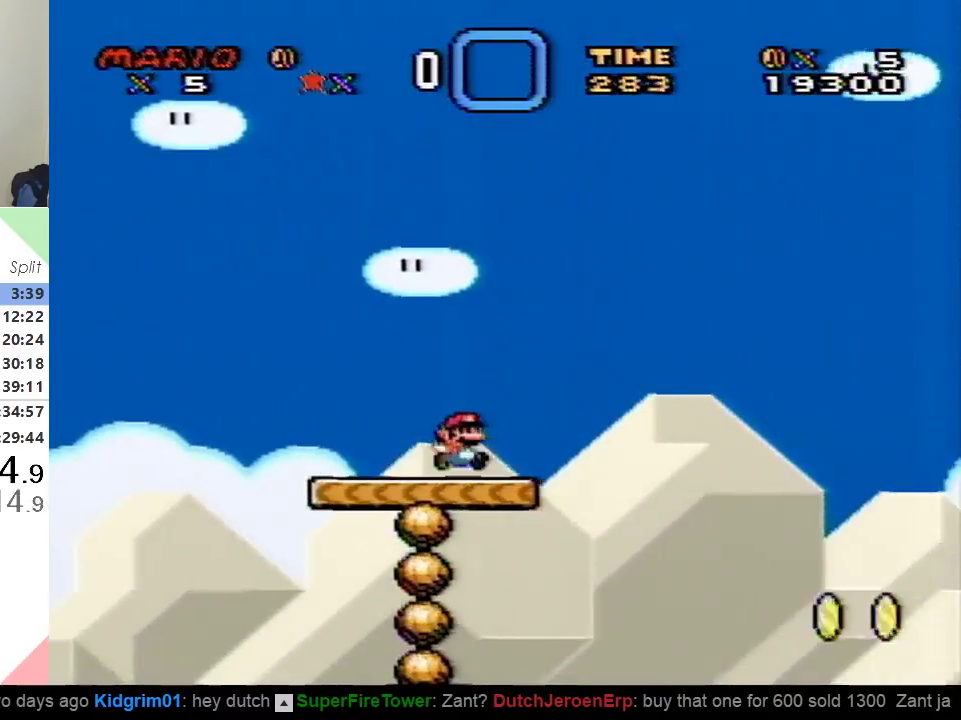
{"buttons": ["A", "X", "DPAD_RIGHT"], "events": [[150, "A", "down"]]}
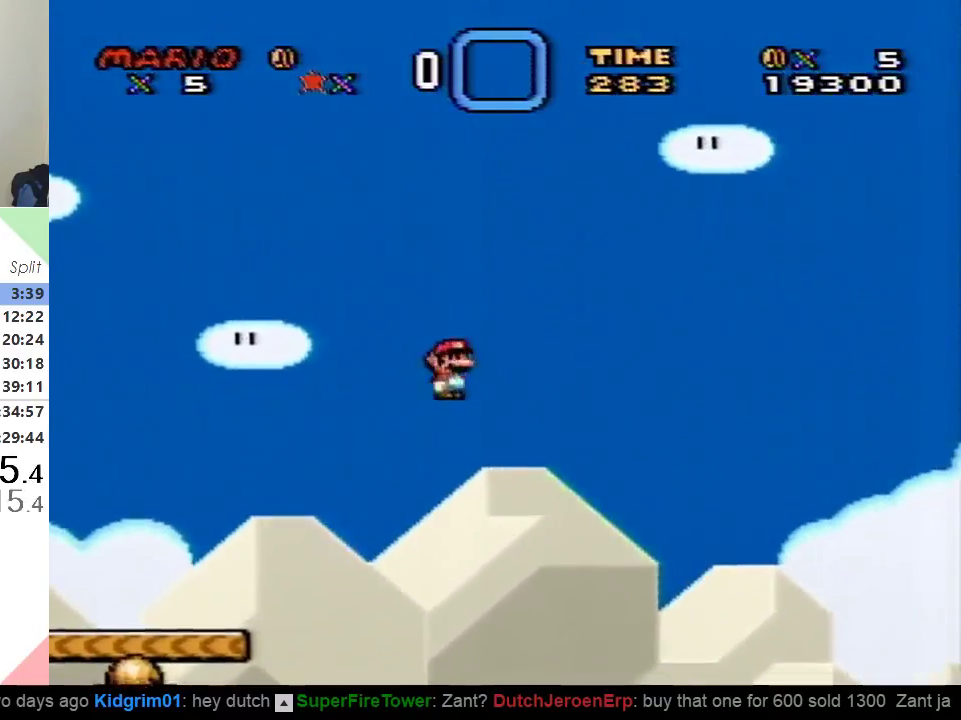
{"buttons": ["Y", "DPAD_RIGHT"], "events": [[350, "A", "up"], [500, "X", "up"], [500, "Y", "down"]]}
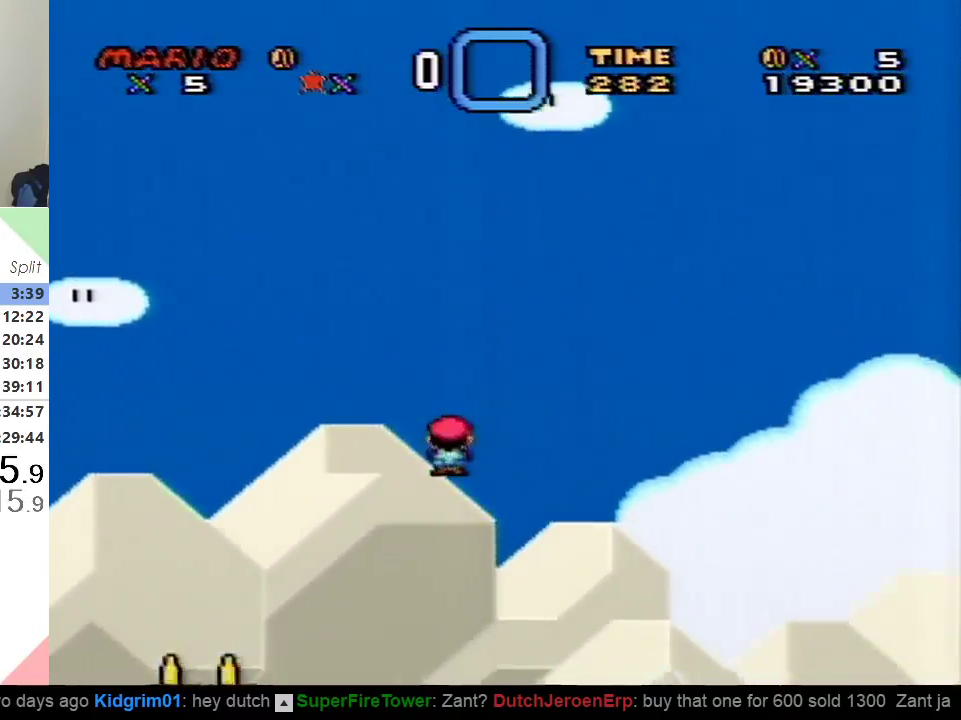
{"buttons": ["Y", "DPAD_RIGHT"], "events": []}
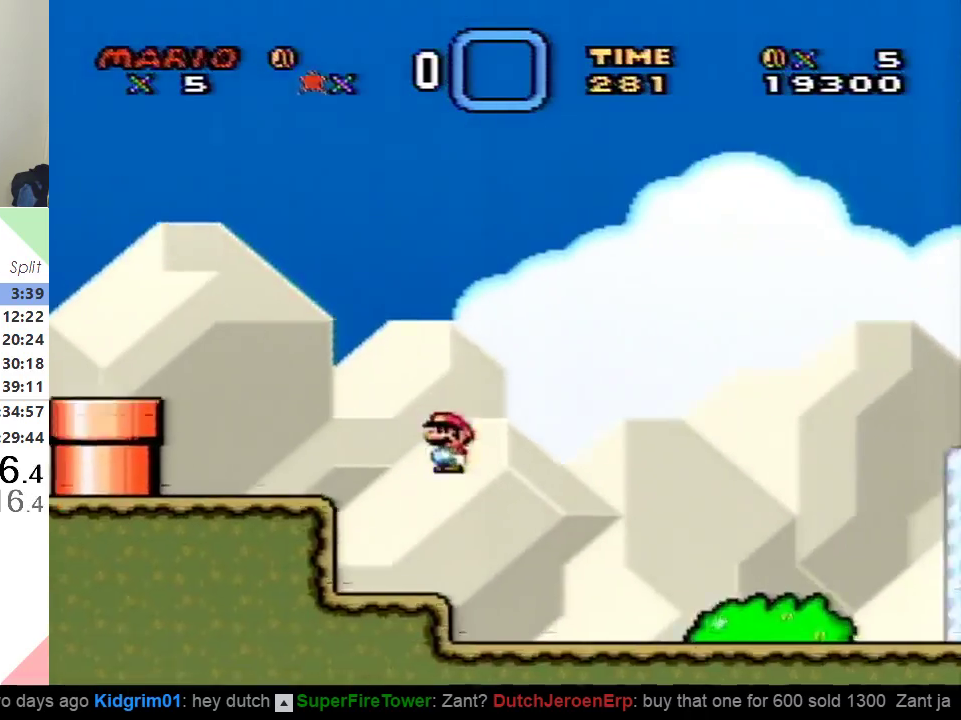
{"buttons": ["Y", "DPAD_RIGHT"], "events": []}
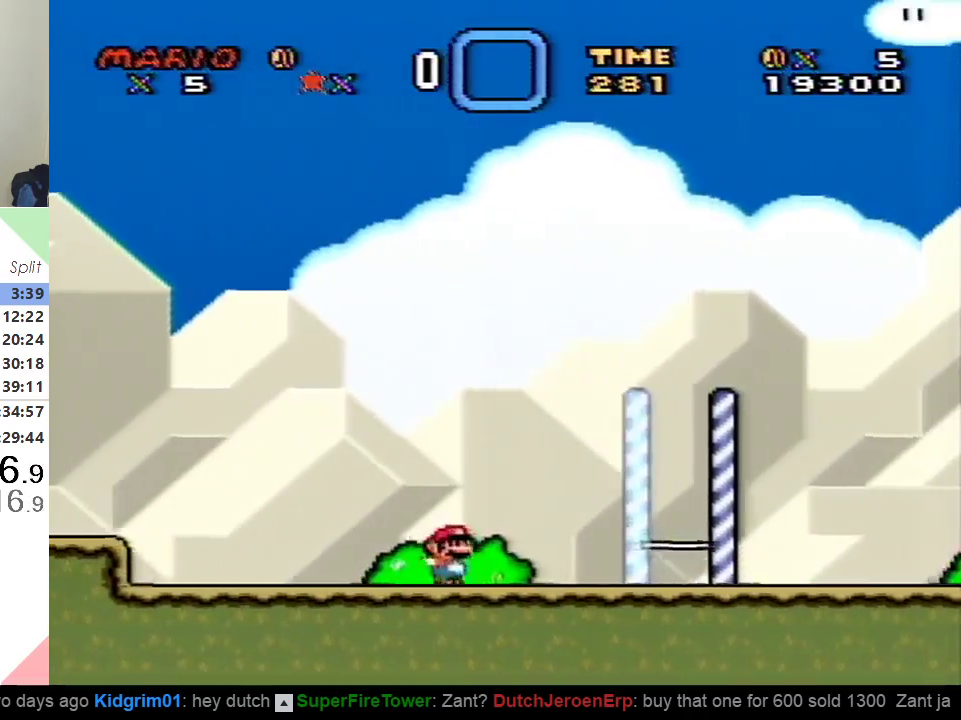
{"buttons": ["B", "Y", "DPAD_RIGHT"], "events": [[167, "B", "down"]]}
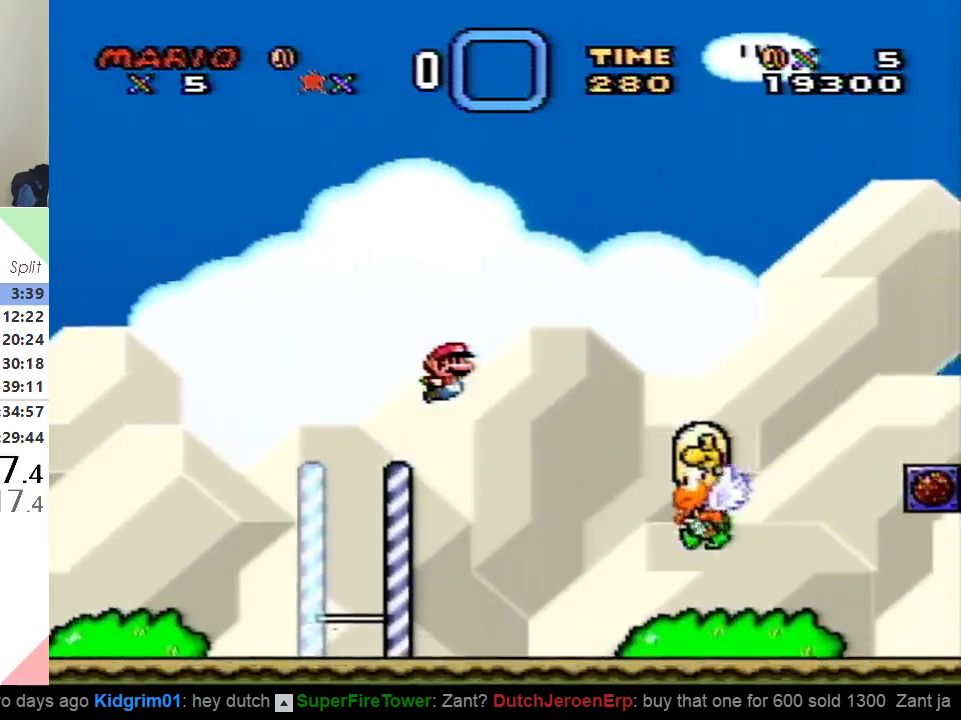
{"buttons": ["Y", "DPAD_RIGHT"], "events": [[300, "B", "up"]]}
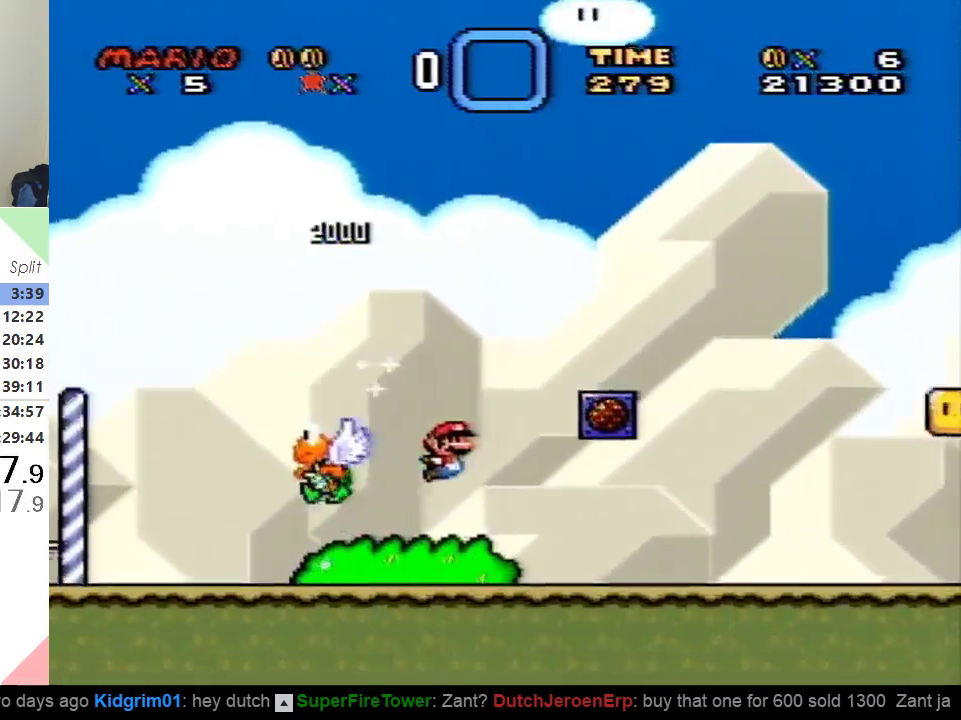
{"buttons": ["B", "Y", "DPAD_RIGHT"], "events": [[317, "B", "down"]]}
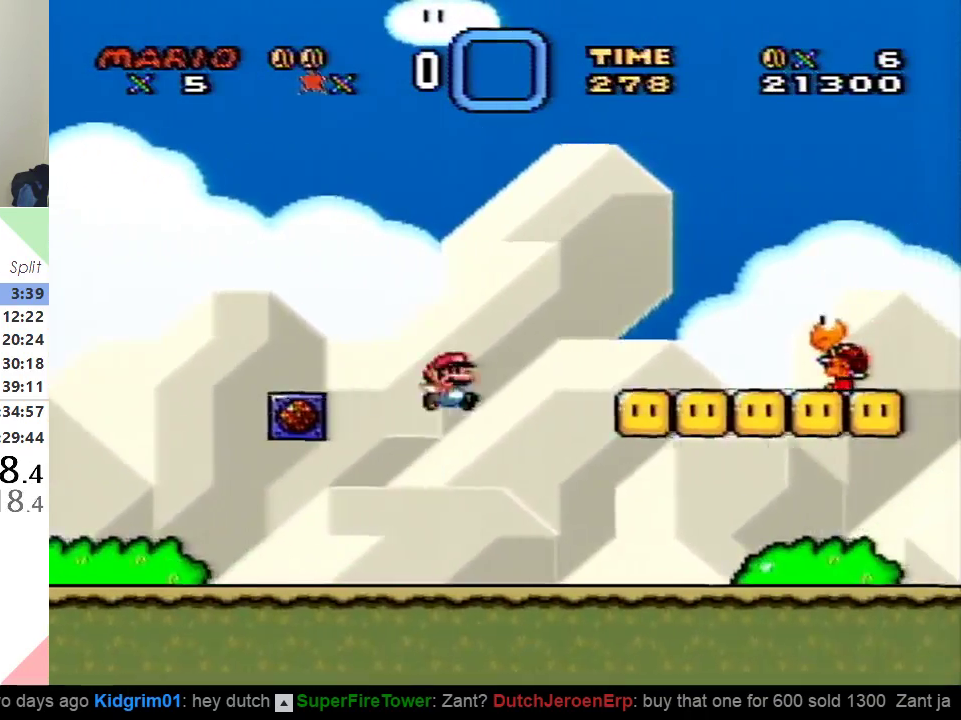
{"buttons": ["B", "Y", "DPAD_RIGHT"], "events": [[50, "B", "up"], [383, "B", "down"]]}
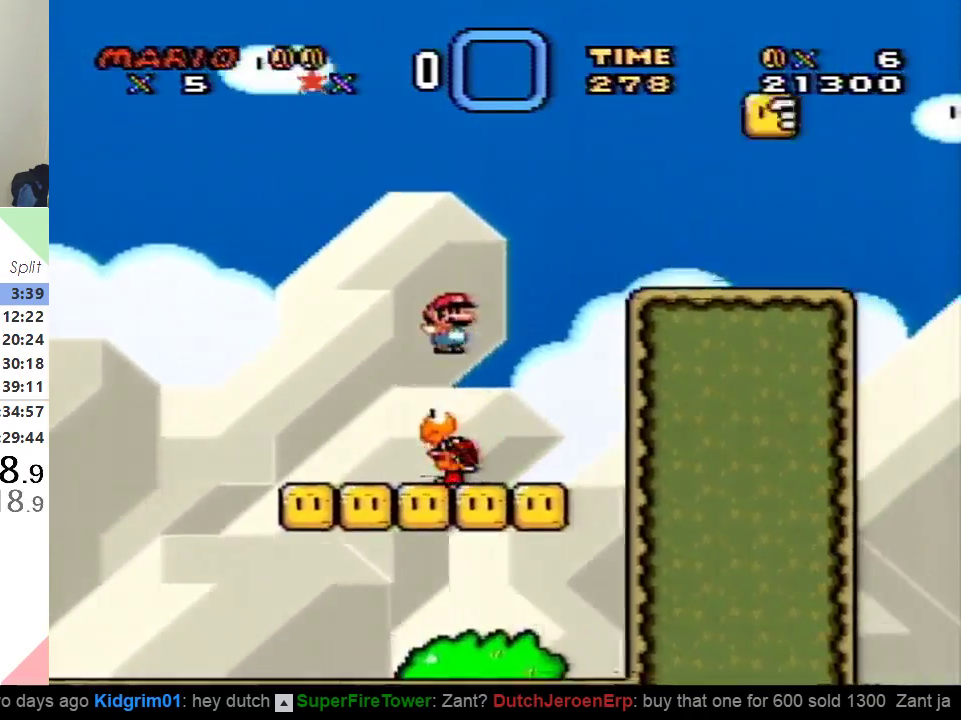
{"buttons": ["Y", "DPAD_RIGHT"], "events": [[117, "B", "up"]]}
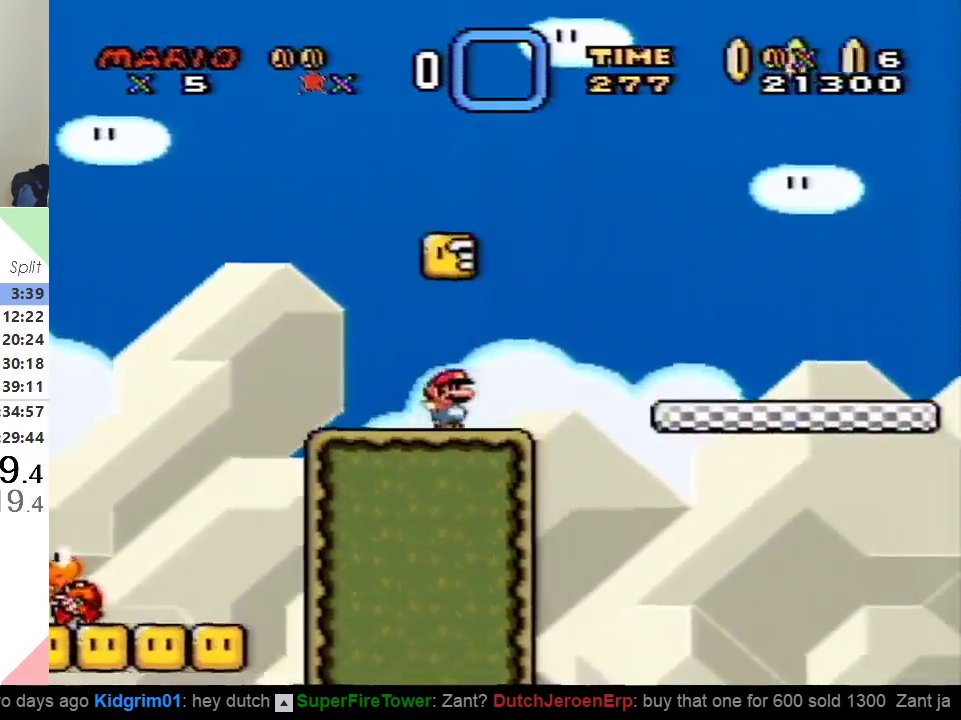
{"buttons": ["Y", "DPAD_RIGHT"], "events": [[33, "B", "down"], [117, "B", "up"]]}
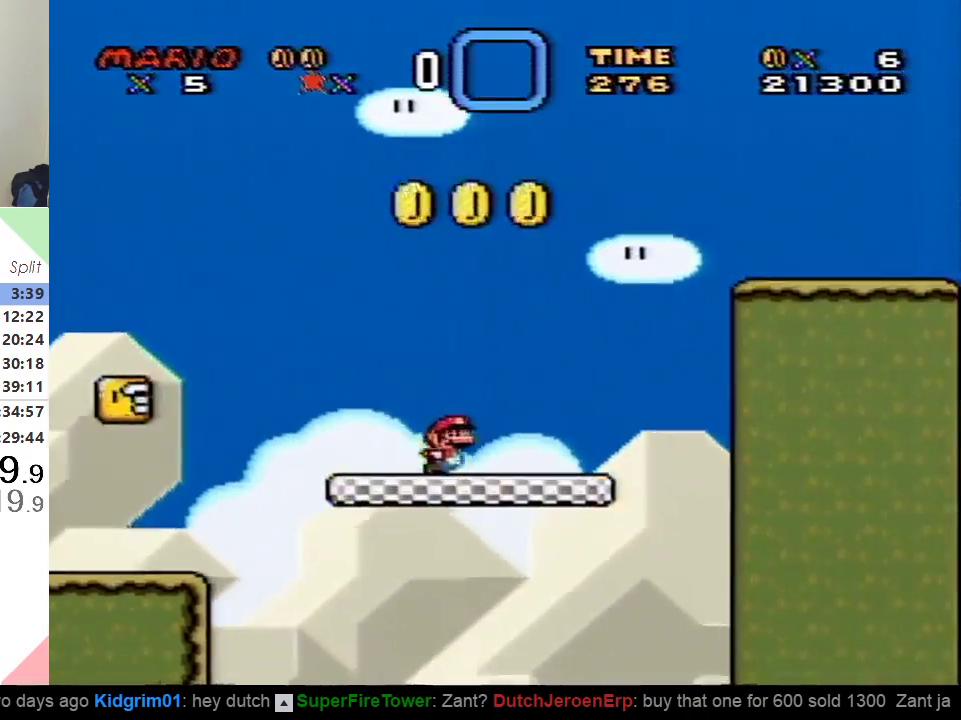
{"buttons": ["B", "Y", "DPAD_RIGHT"], "events": [[251, "B", "down"]]}
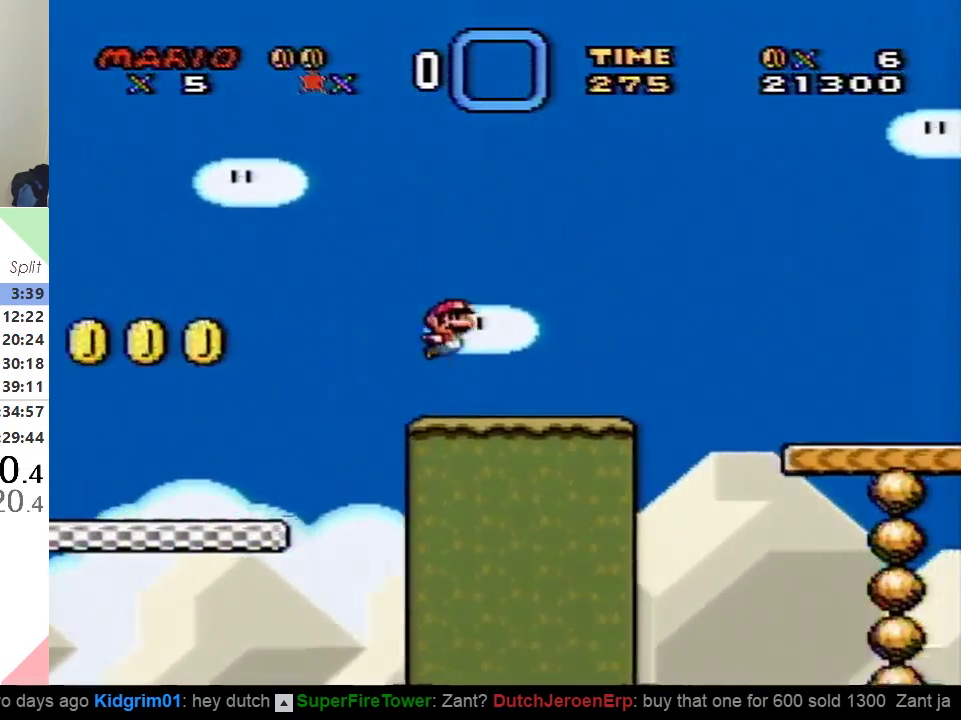
{"buttons": ["X", "DPAD_RIGHT"], "events": [[267, "B", "up"], [350, "X", "down"], [350, "Y", "up"]]}
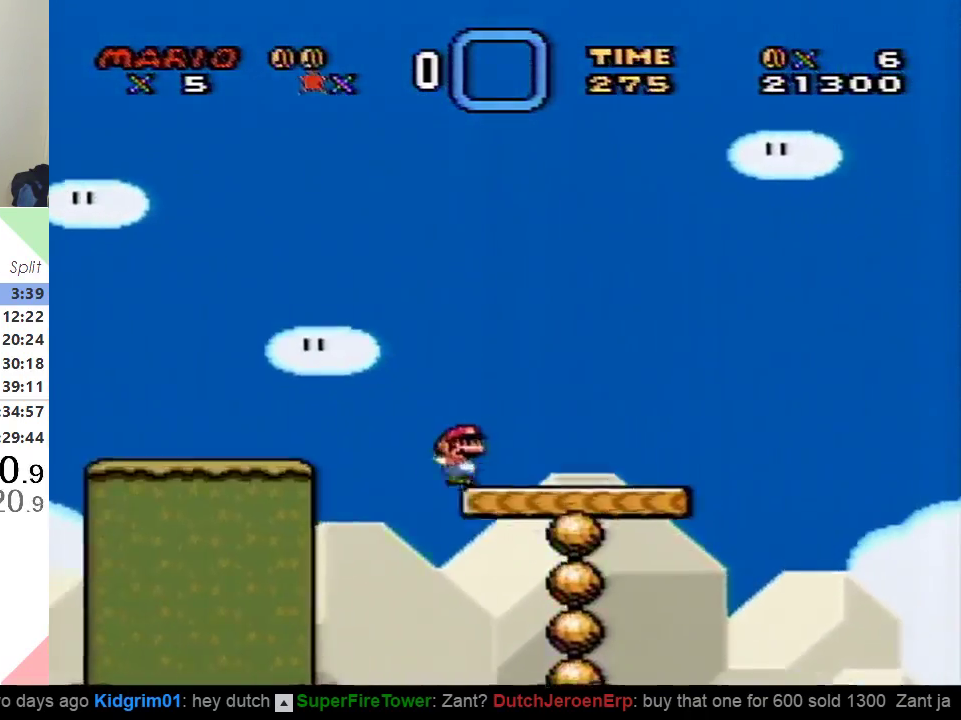
{"buttons": ["X", "DPAD_RIGHT"], "events": [[334, "A", "down"], [434, "A", "up"]]}
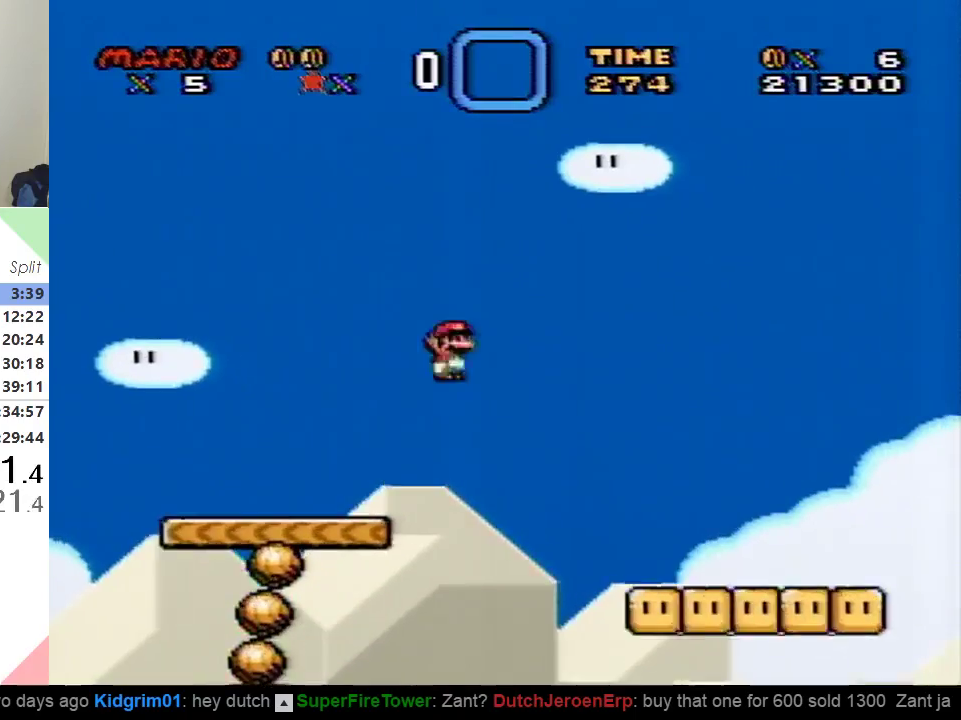
{"buttons": ["X", "DPAD_RIGHT"], "events": []}
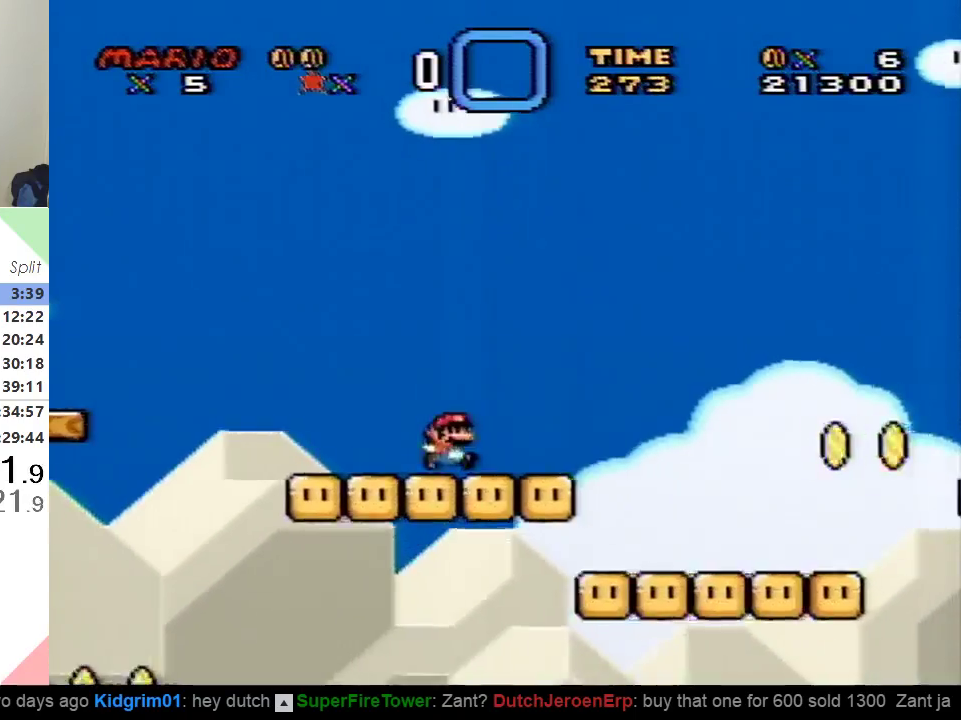
{"buttons": ["Y", "DPAD_RIGHT"], "events": [[67, "A", "down"], [367, "A", "up"], [451, "X", "up"], [451, "Y", "down"]]}
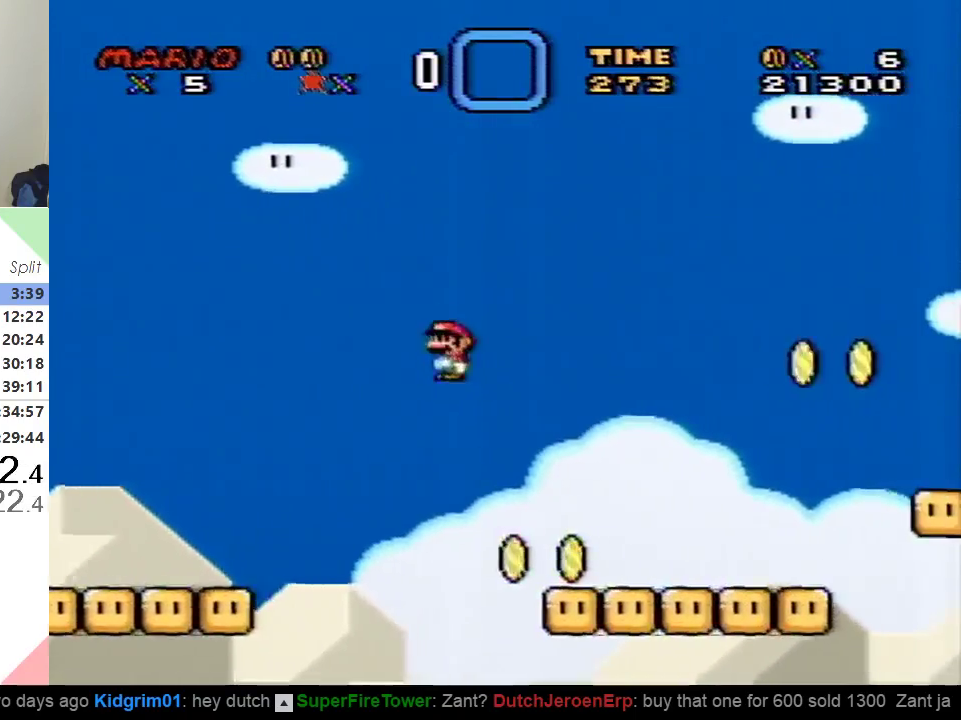
{"buttons": ["B", "Y", "DPAD_RIGHT"], "events": [[434, "B", "down"]]}
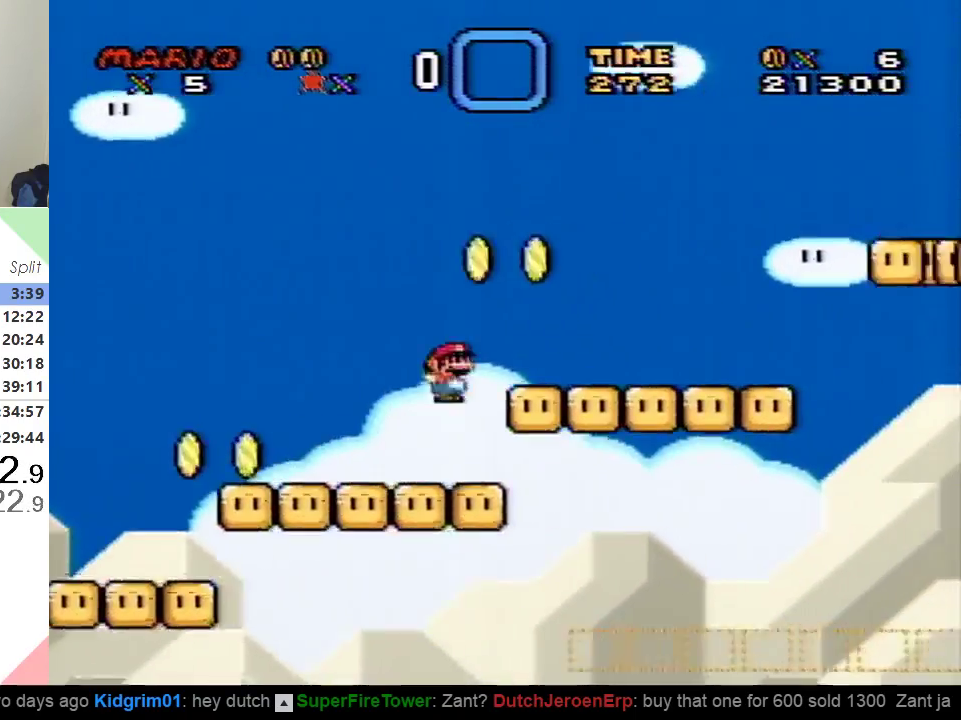
{"buttons": ["Y", "DPAD_RIGHT"], "events": [[467, "B", "up"]]}
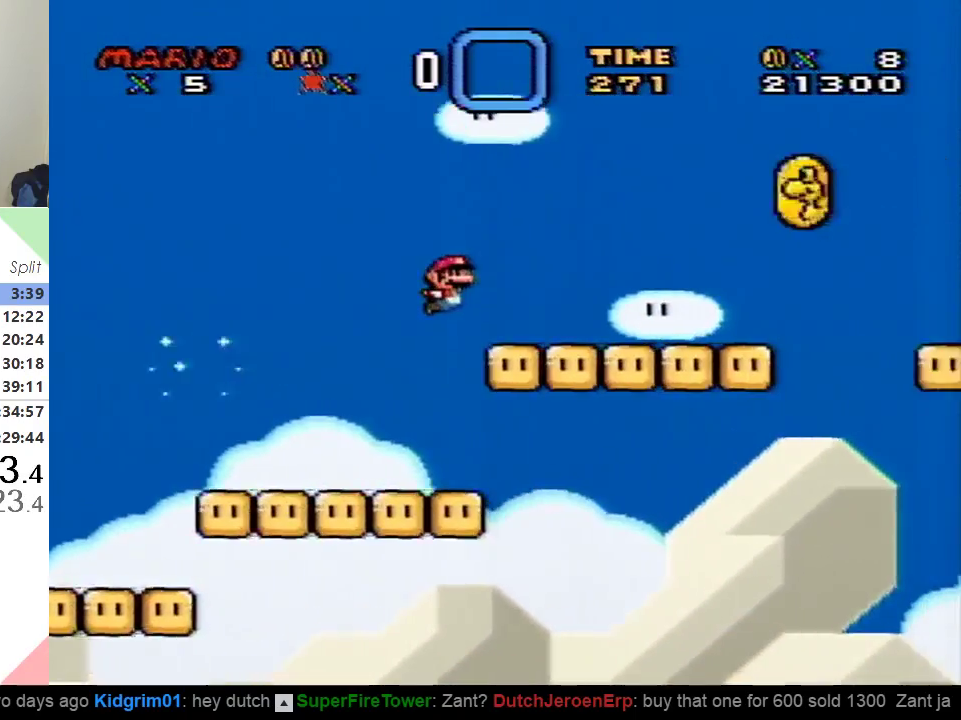
{"buttons": ["B", "Y", "DPAD_RIGHT"], "events": [[167, "B", "down"]]}